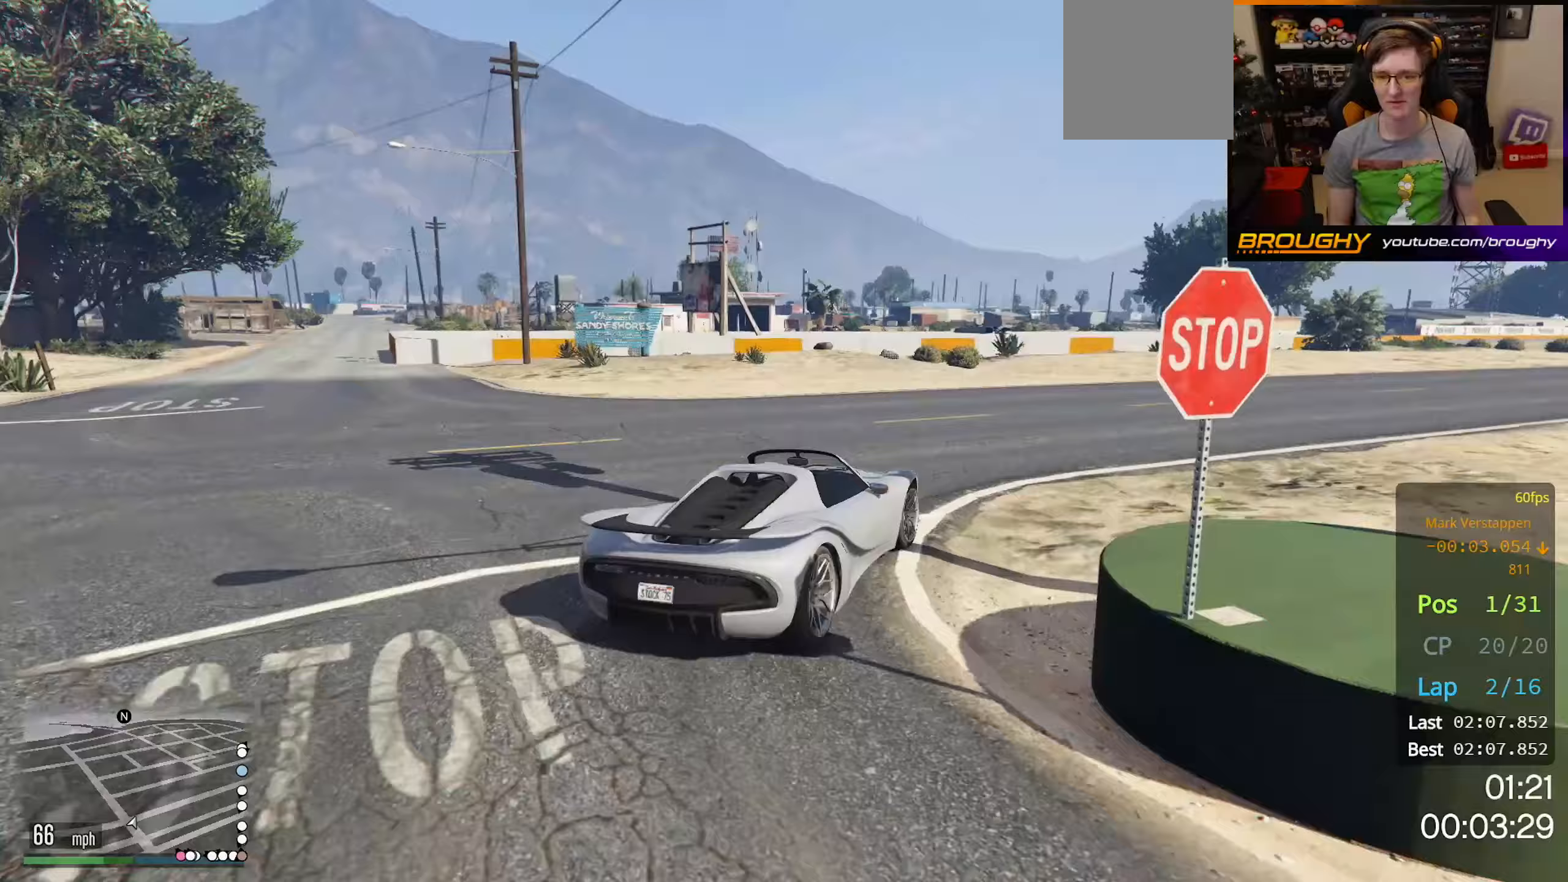
Gameplay with a controller (Xbox layout); each line is a JSON object with the inputs held at the frame after it. "events" lists button and stick changes between this image and that frame as [ms after this image, input, new state], when the widget could be followed in between.
{"buttons": ["R2"], "left_stick": "center", "right_stick": "center", "events": [[150, "left_stick", "center"], [267, "left_stick", "right"], [467, "left_stick", "center"]]}
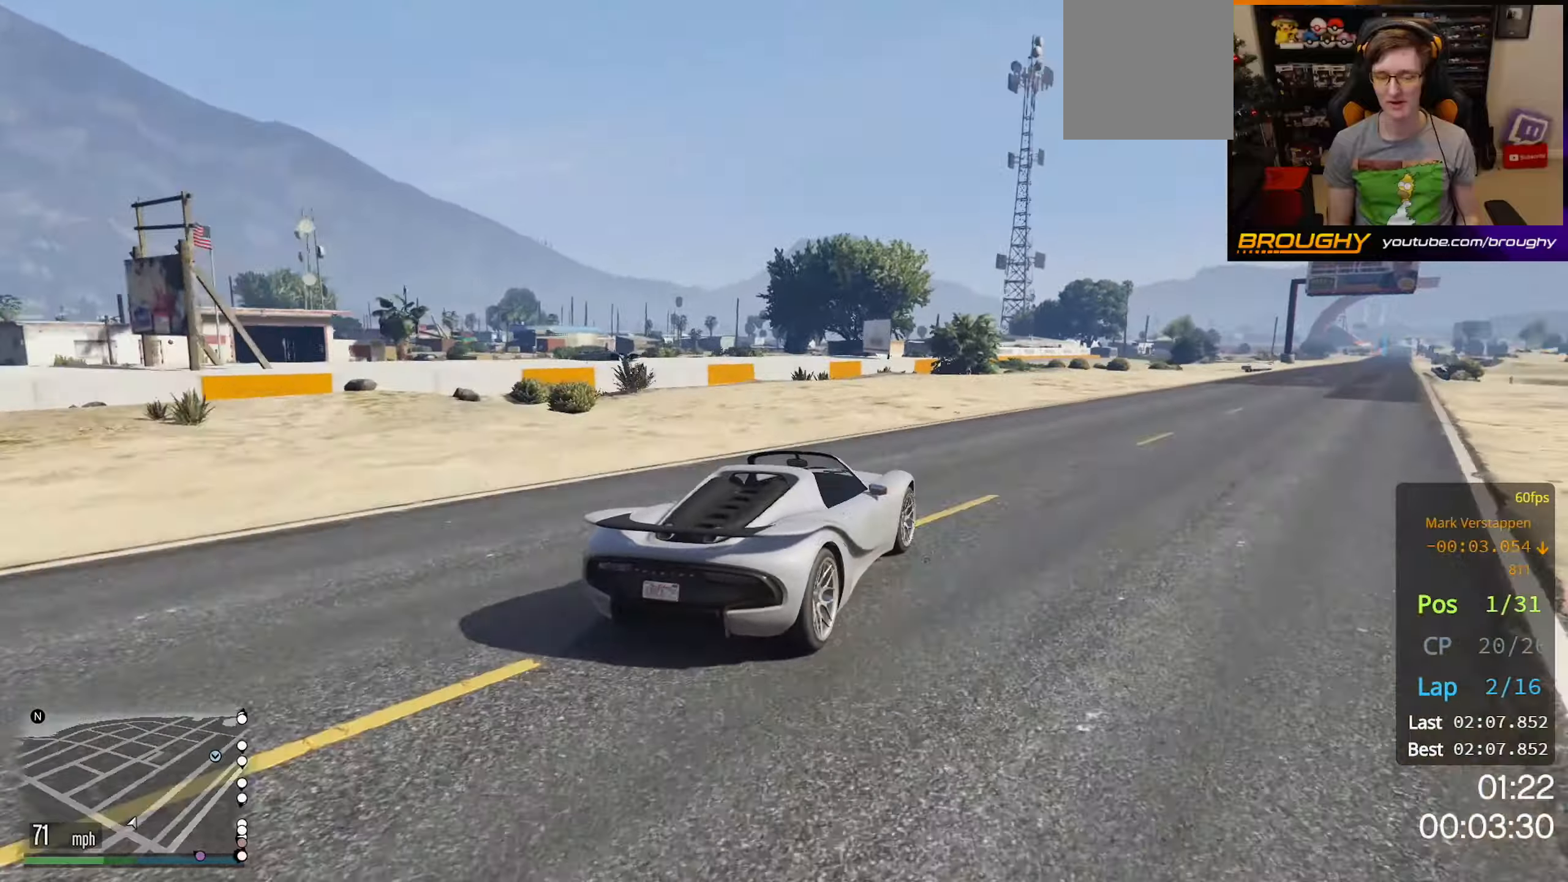
{"buttons": ["R2"], "left_stick": "center", "right_stick": "center", "events": [[117, "left_stick", "right"], [300, "left_stick", "center"]]}
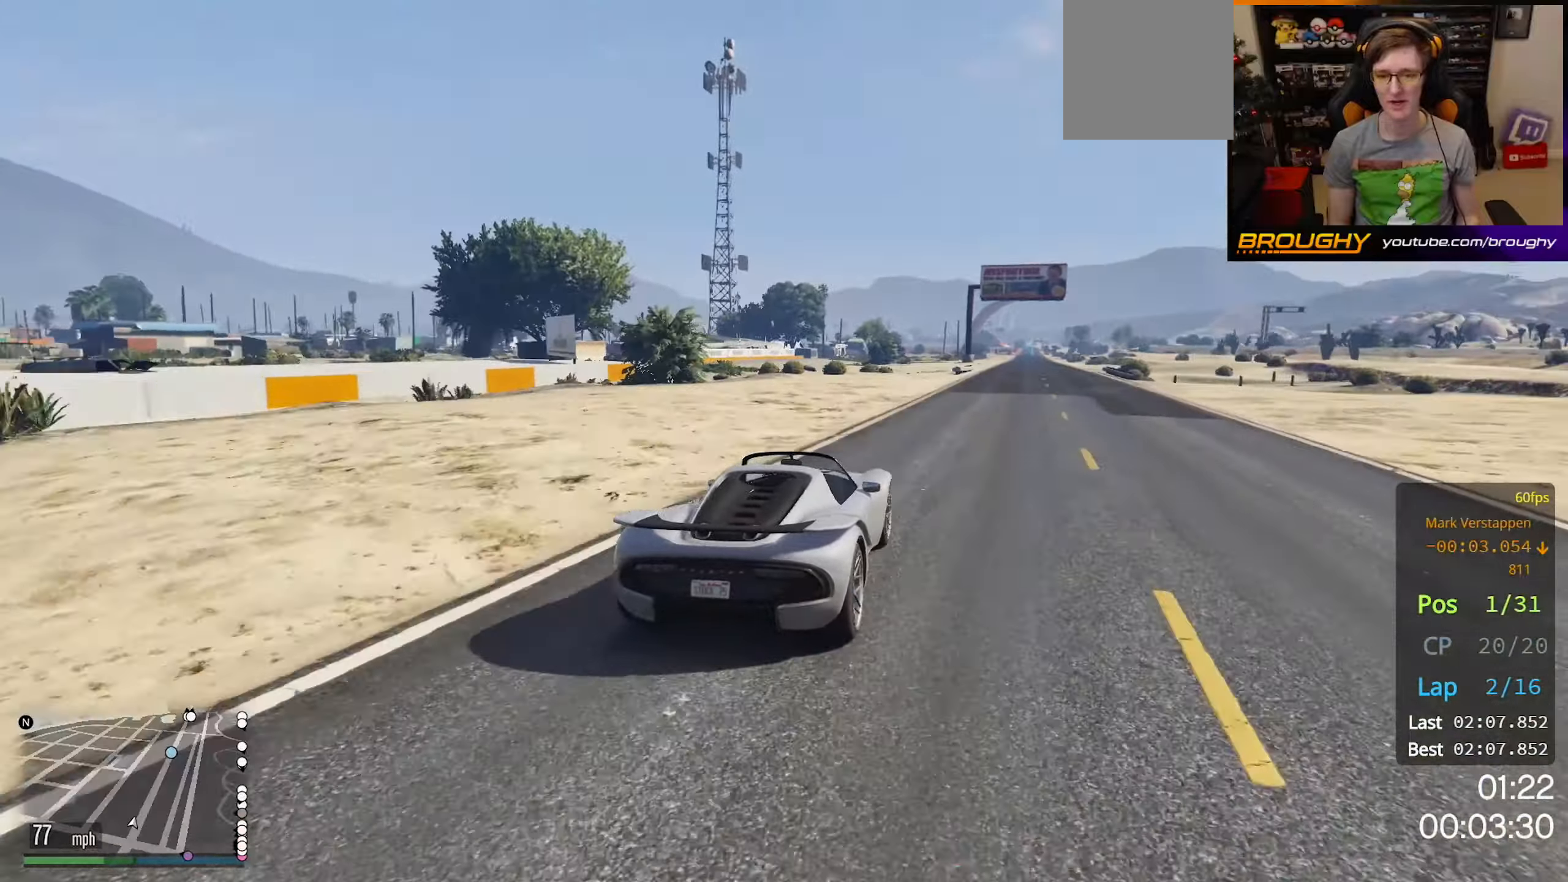
{"buttons": ["R2"], "left_stick": "center", "right_stick": "center", "events": [[83, "left_stick", "right"], [217, "left_stick", "center"]]}
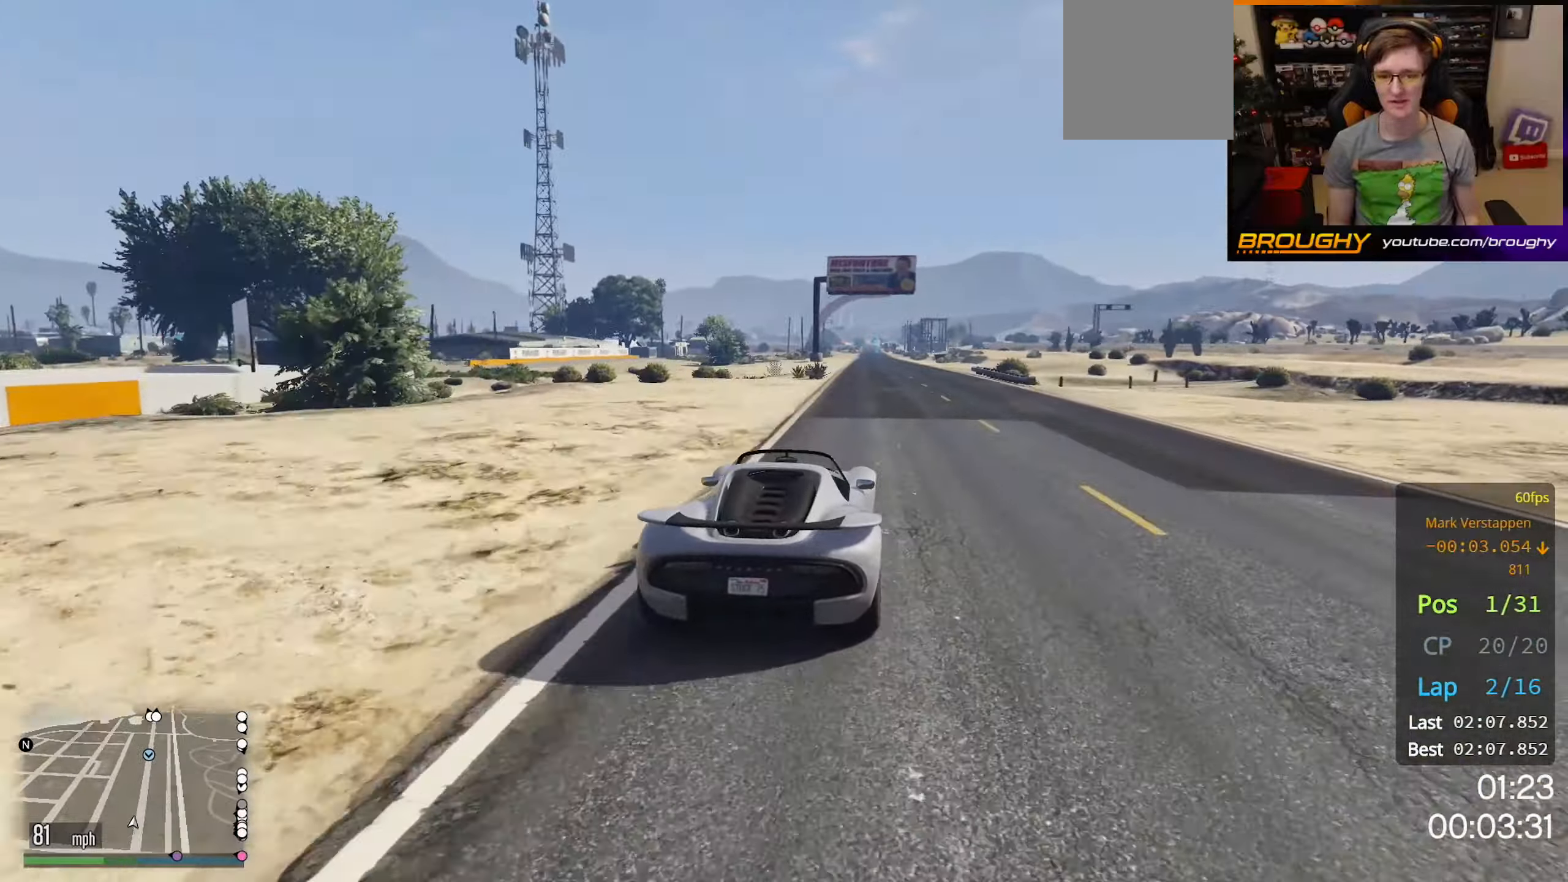
{"buttons": ["R2"], "left_stick": "up-left", "right_stick": "center", "events": [[450, "left_stick", "up-left"]]}
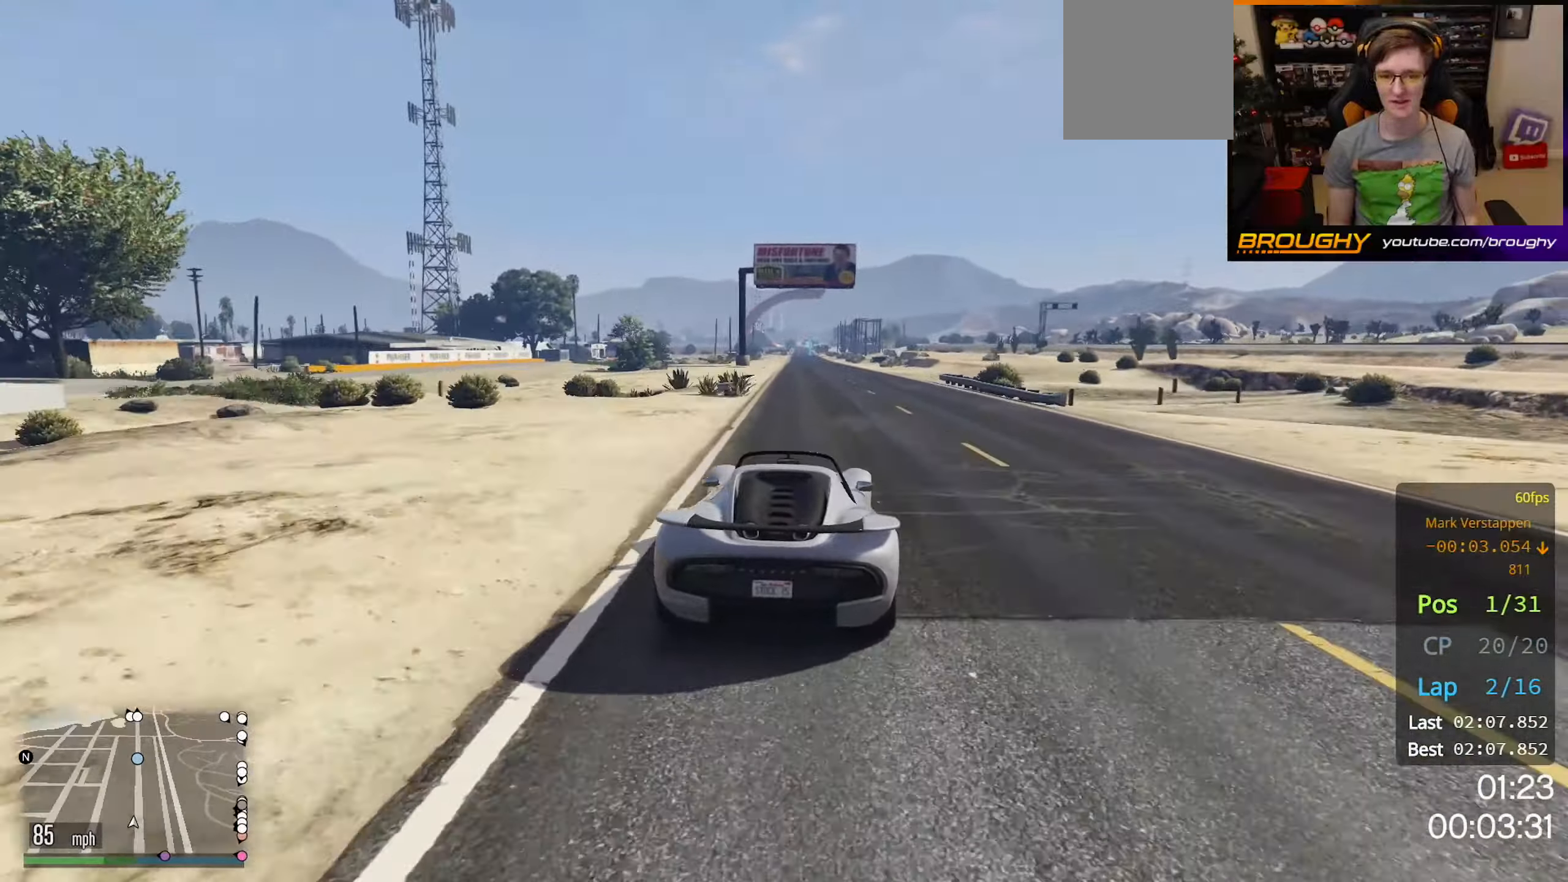
{"buttons": ["R2"], "left_stick": "center", "right_stick": "center", "events": [[150, "left_stick", "center"]]}
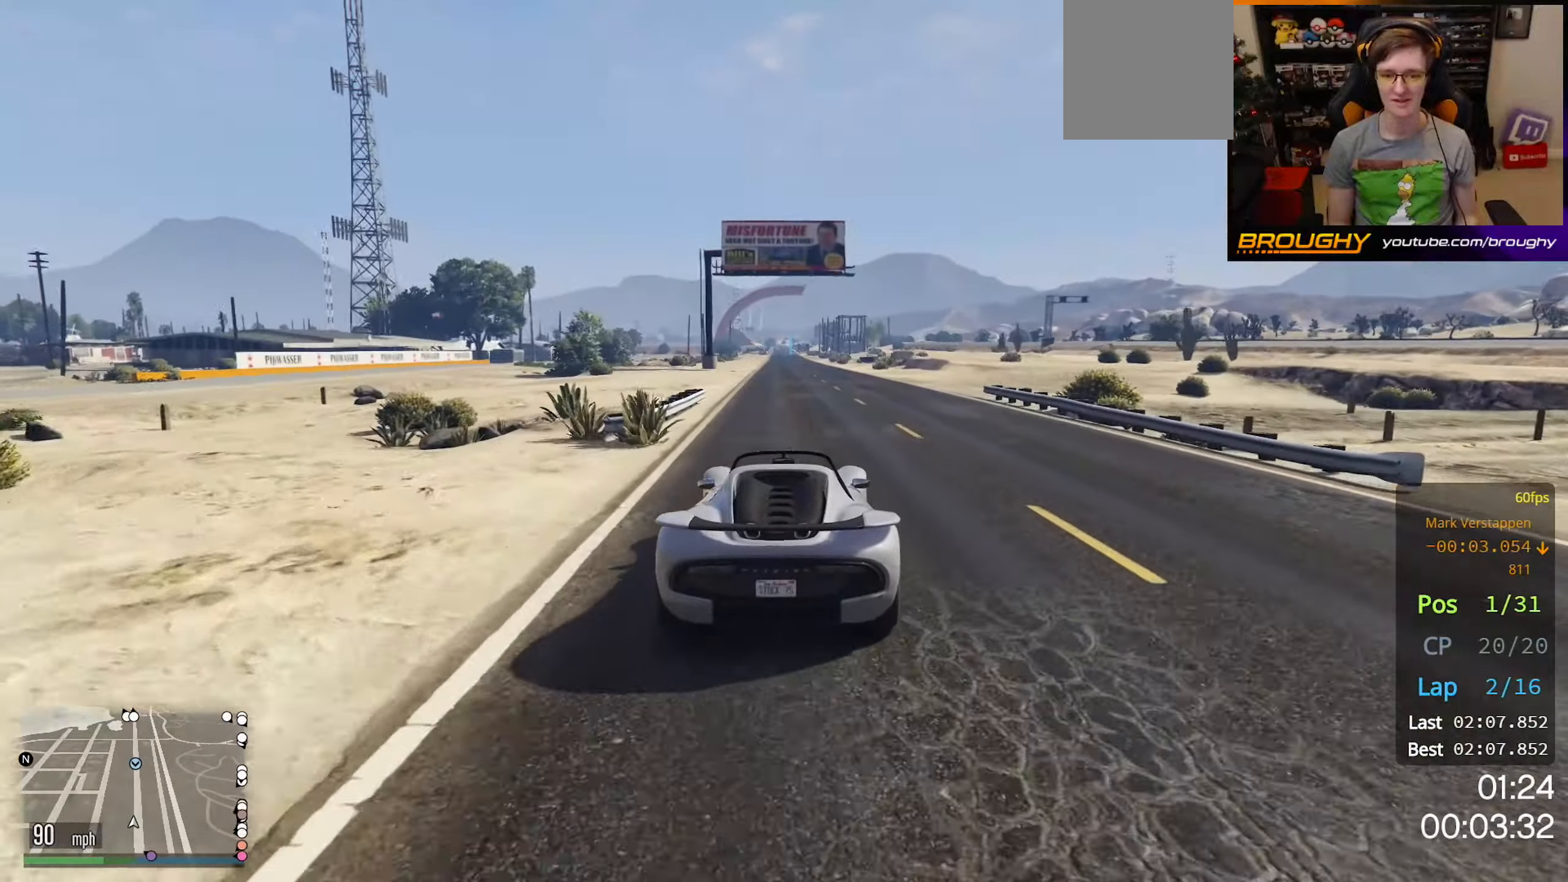
{"buttons": ["R2"], "left_stick": "center", "right_stick": "center", "events": []}
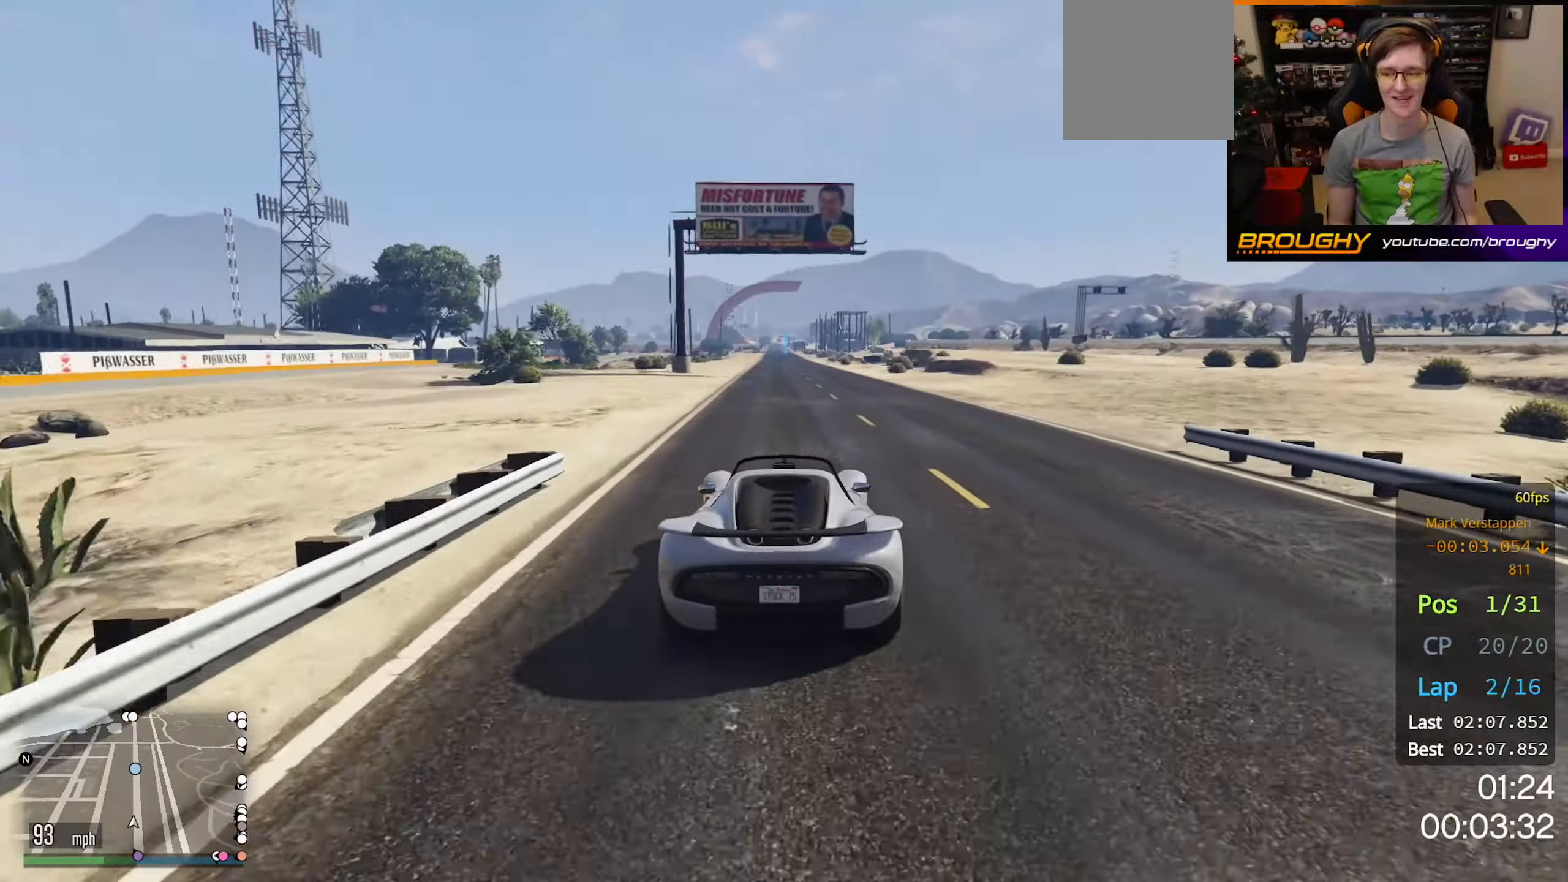
{"buttons": ["R2"], "left_stick": "center", "right_stick": "center", "events": [[367, "left_stick", "up-left"], [467, "left_stick", "center"]]}
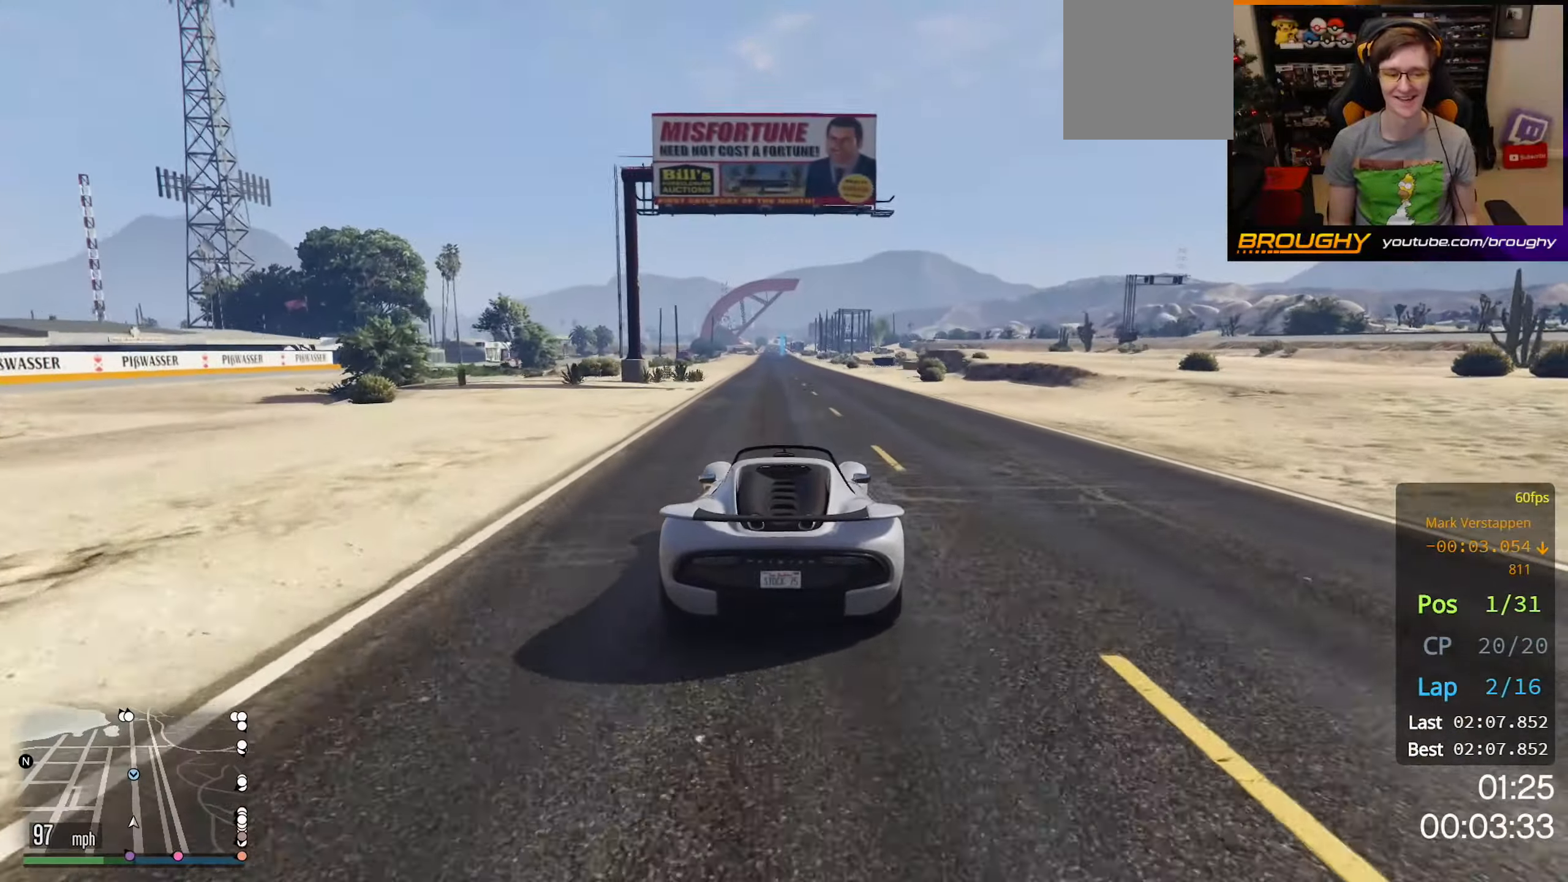
{"buttons": ["R2", "DPAD_DOWN"], "left_stick": "center", "right_stick": "center", "events": [[350, "DPAD_DOWN", "down"]]}
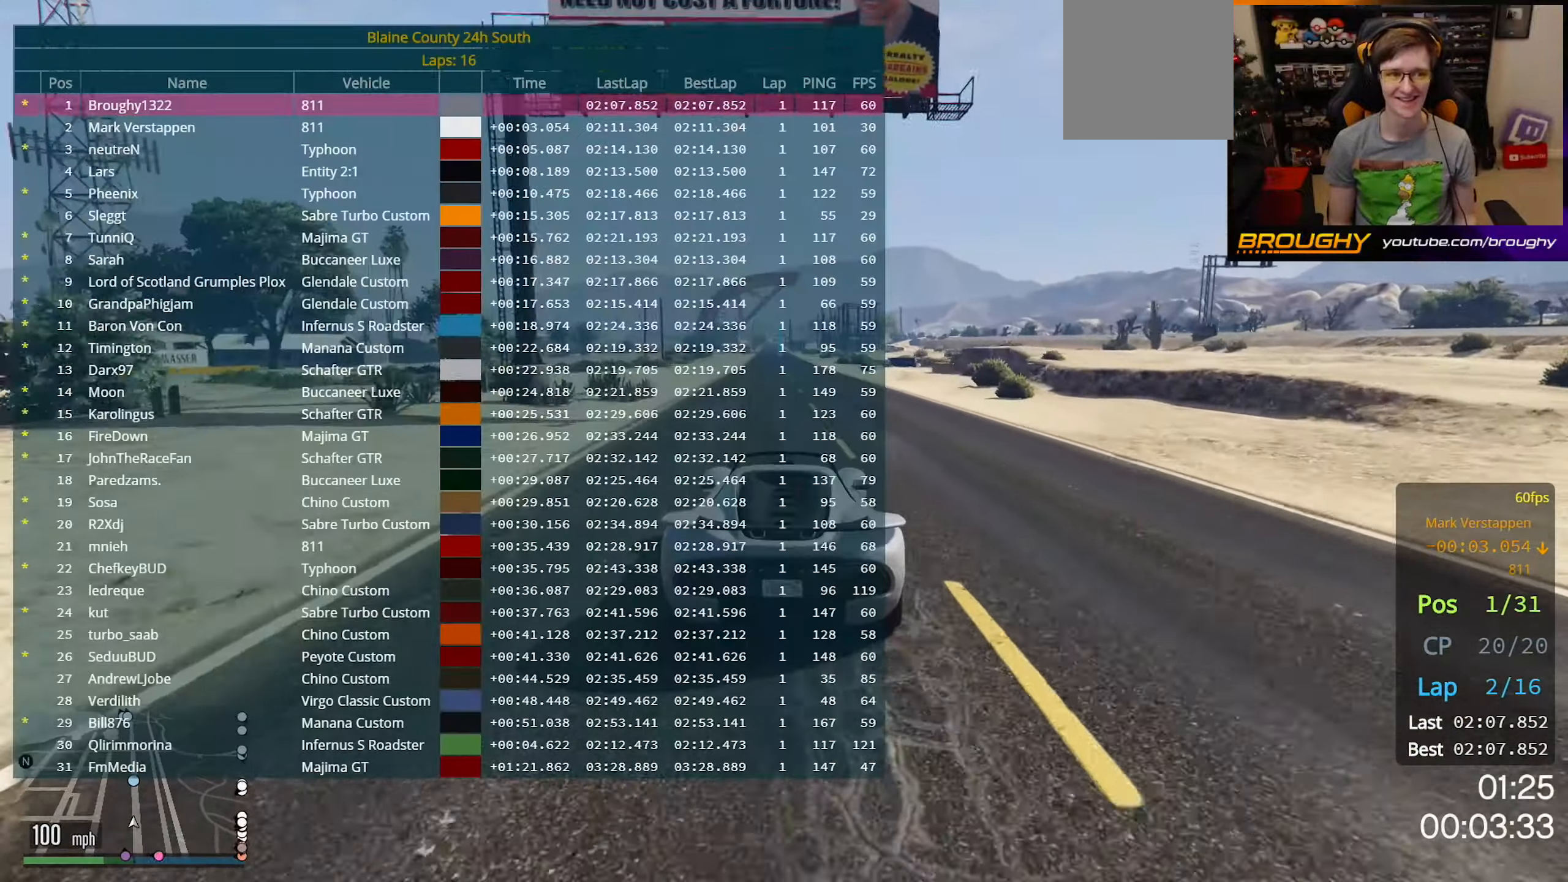
{"buttons": ["R2", "DPAD_DOWN"], "left_stick": "center", "right_stick": "center", "events": []}